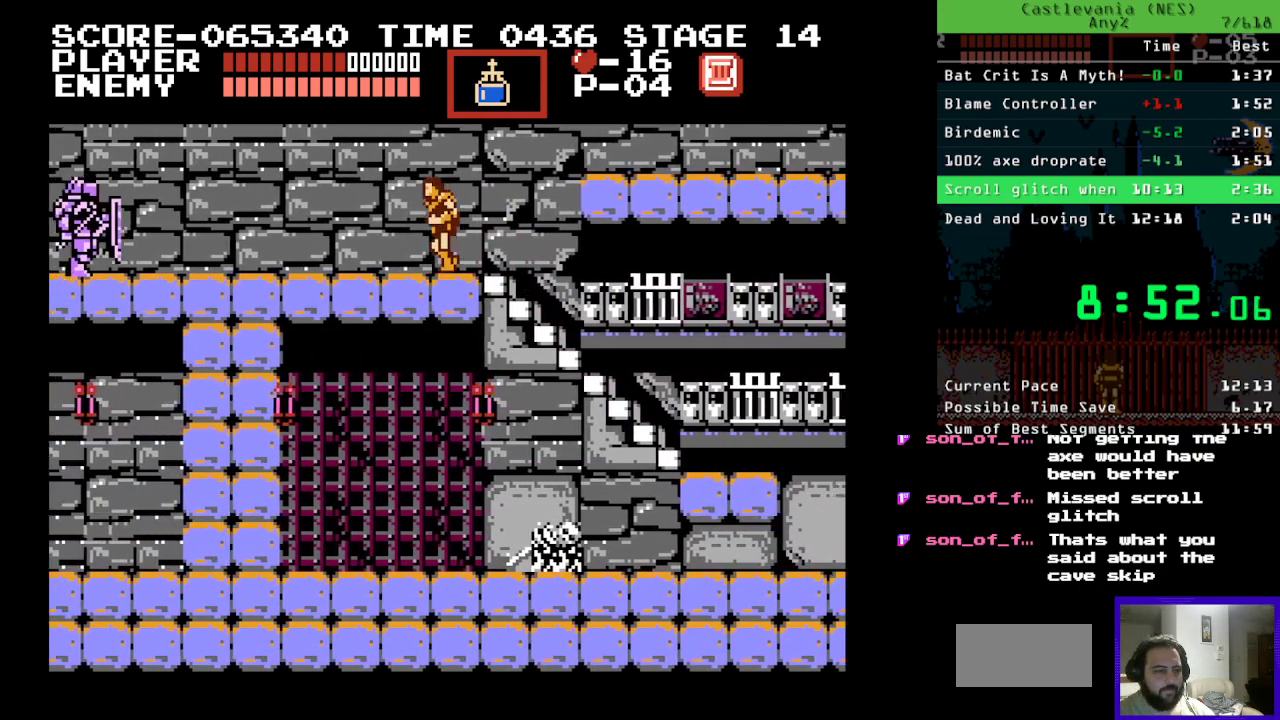
Gameplay with a controller (Nintendo layout); each line is a JSON object with the inputs held at the frame after it. "events" lists button and stick changes between this image and that frame as [ms after this image, input, new state], when the widget could be followed in between. Not read: L3 R3.
{"buttons": ["DPAD_UP", "DPAD_LEFT"], "events": [[417, "DPAD_UP", "down"]]}
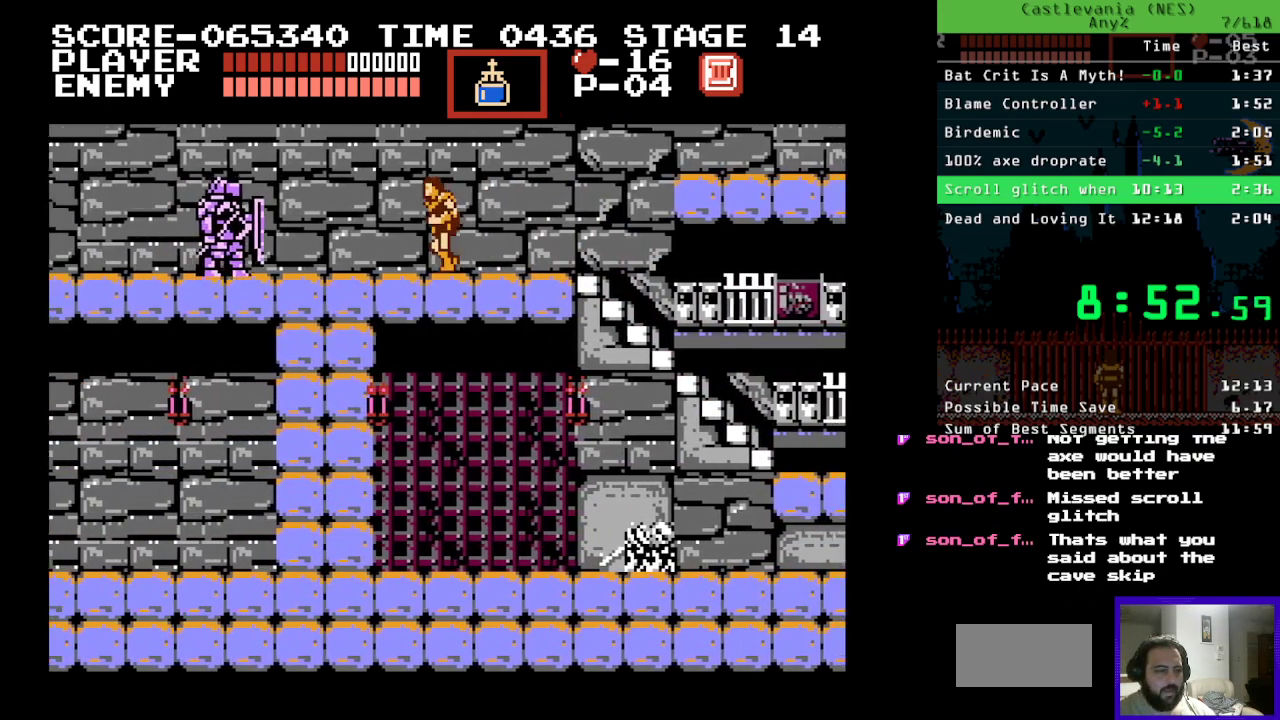
{"buttons": ["DPAD_LEFT"], "events": [[100, "B", "down"], [150, "A", "down"], [150, "B", "up"], [283, "DPAD_UP", "up"], [317, "A", "up"]]}
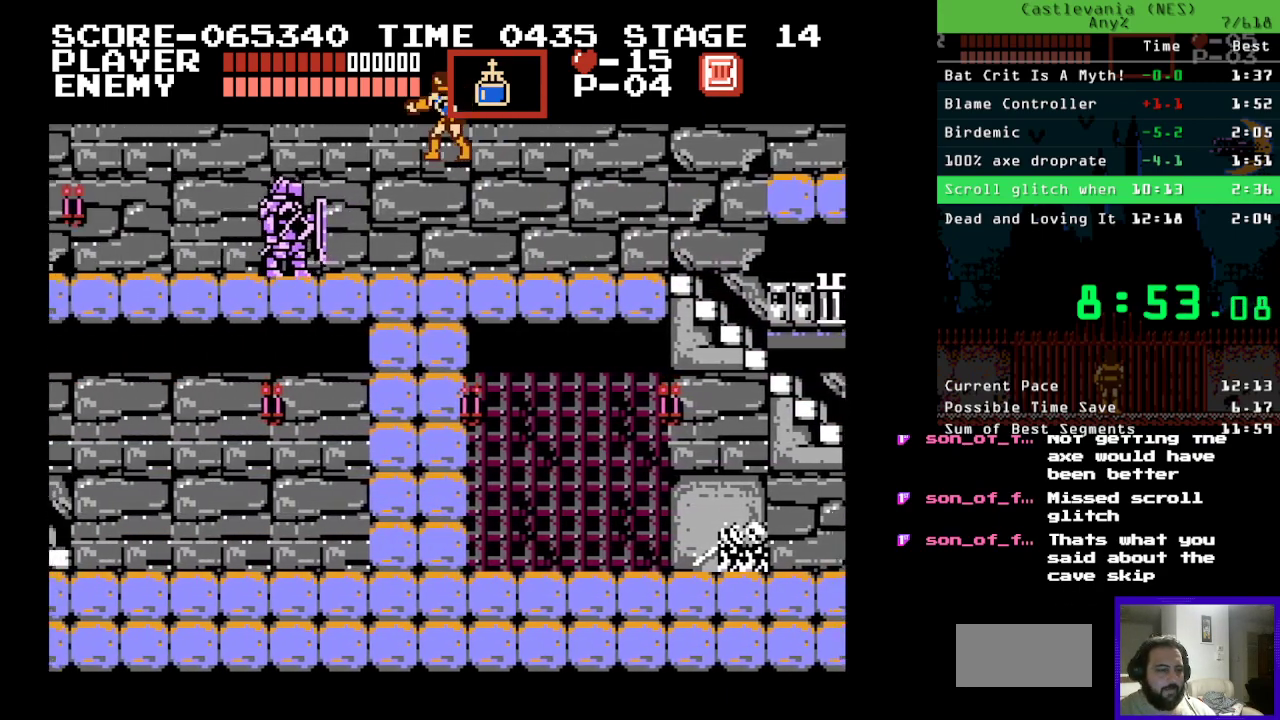
{"buttons": ["DPAD_LEFT"], "events": []}
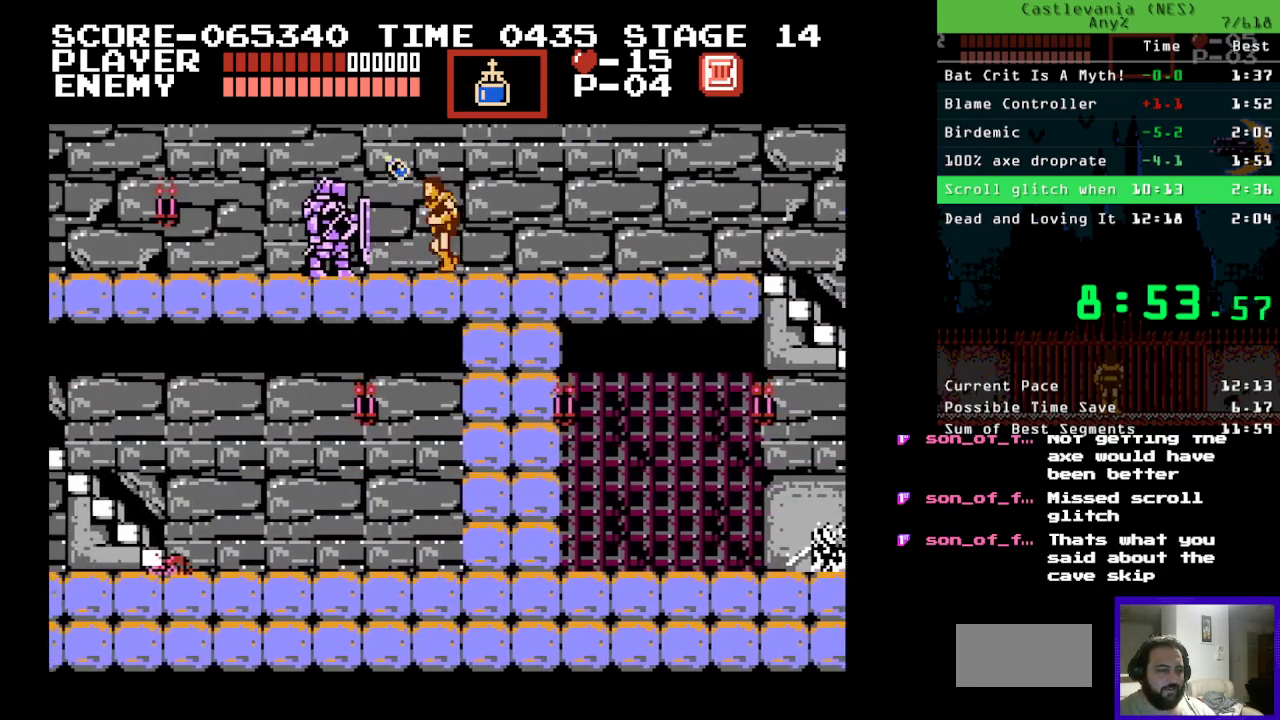
{"buttons": ["DPAD_LEFT"], "events": [[283, "B", "down"], [400, "B", "up"]]}
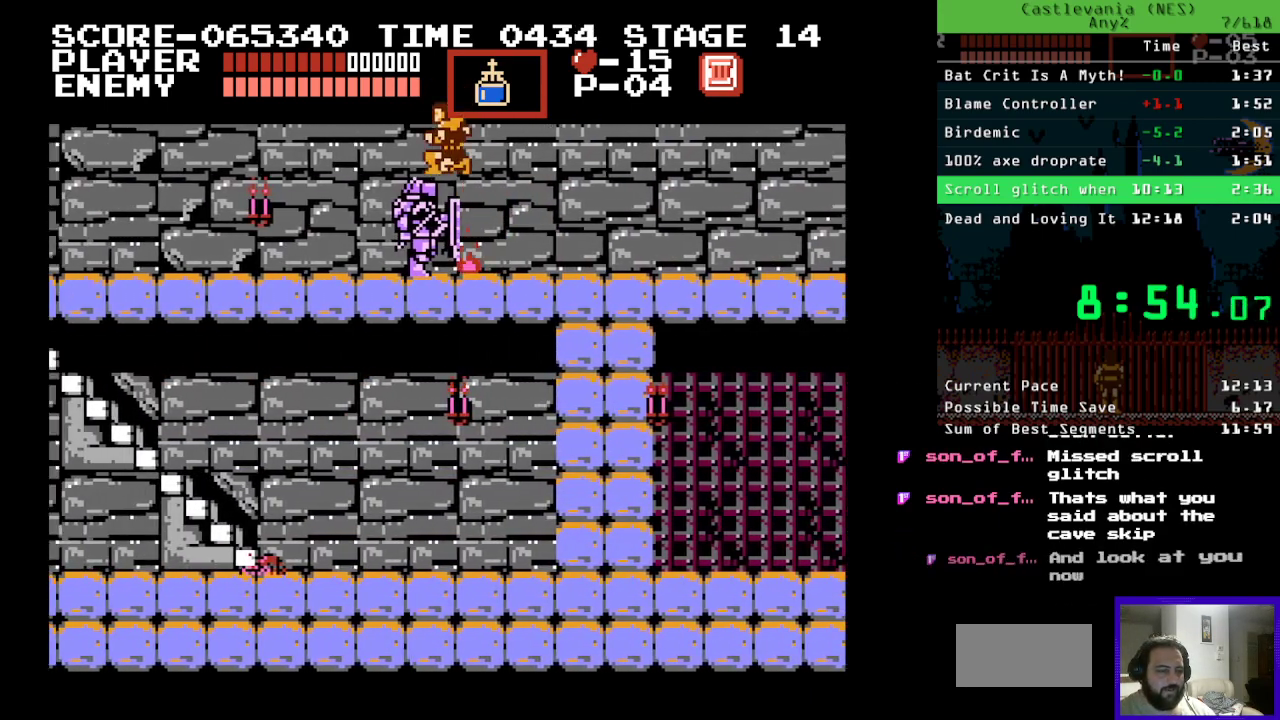
{"buttons": ["DPAD_LEFT"], "events": [[183, "A", "down"], [350, "A", "up"], [400, "A", "down"], [450, "A", "up"]]}
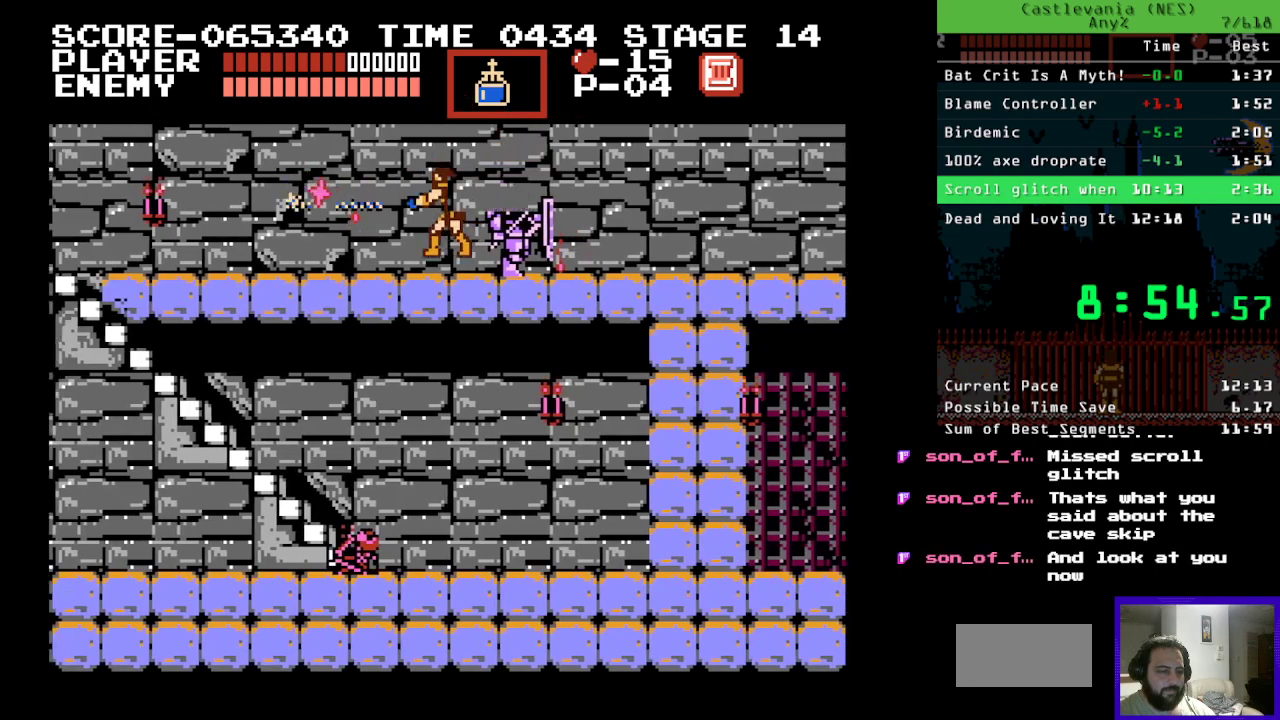
{"buttons": ["DPAD_LEFT"], "events": []}
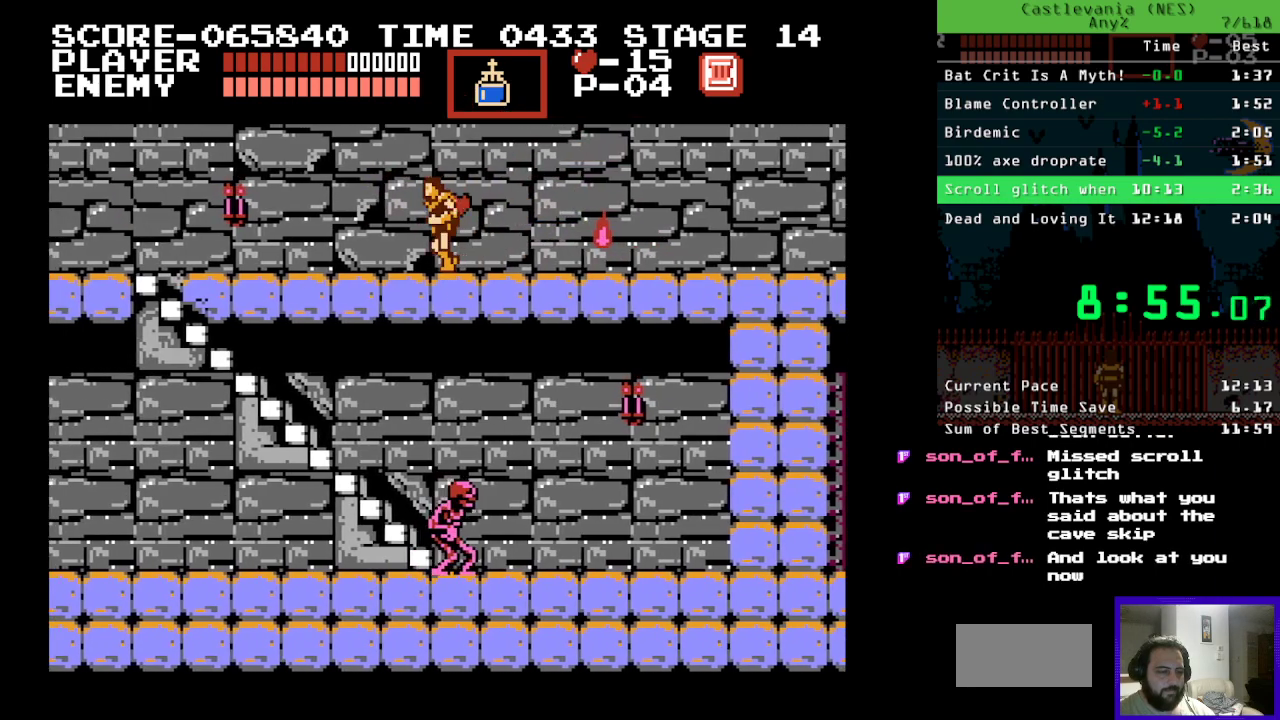
{"buttons": ["DPAD_LEFT"], "events": []}
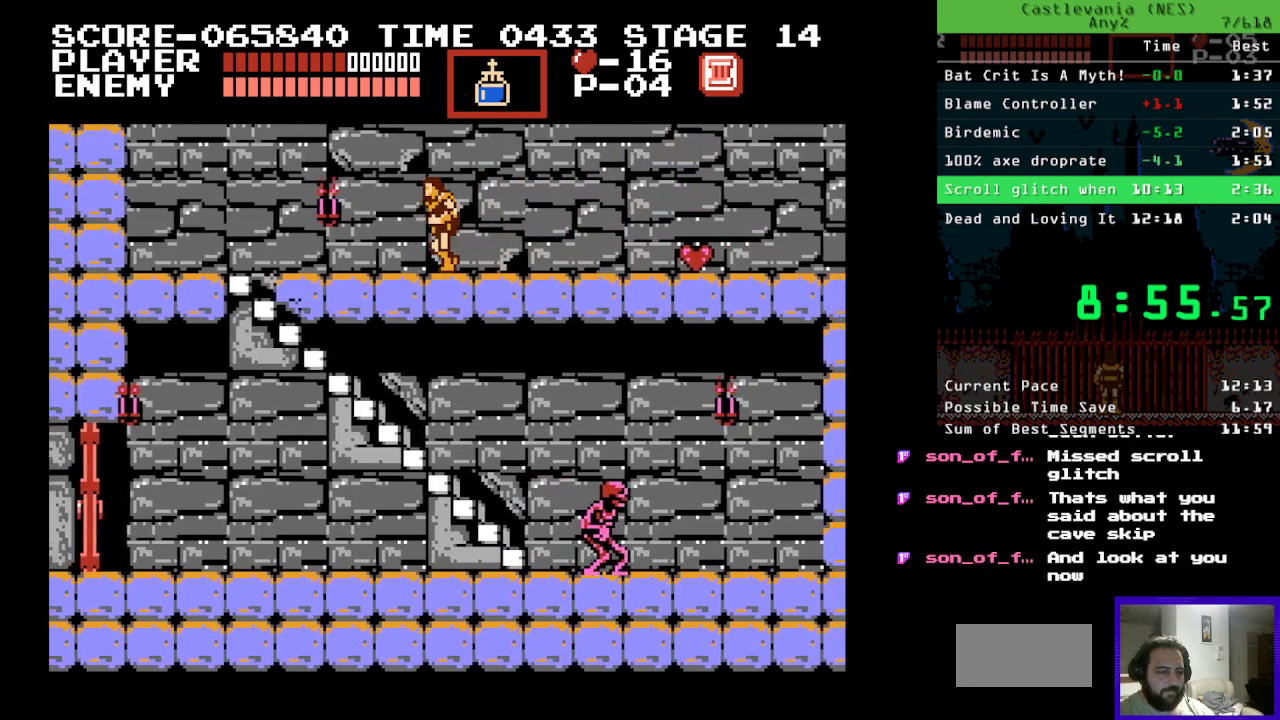
{"buttons": ["DPAD_LEFT"], "events": []}
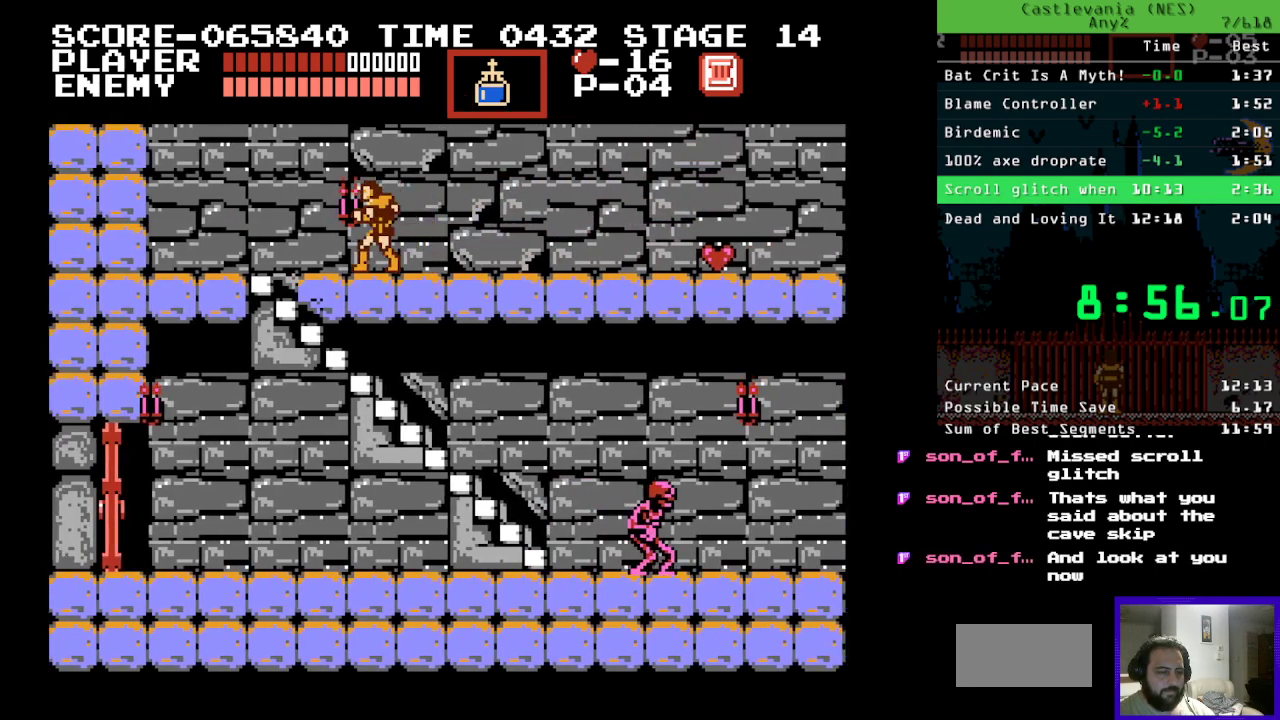
{"buttons": ["DPAD_DOWN"], "events": [[483, "DPAD_DOWN", "down"], [500, "DPAD_LEFT", "up"]]}
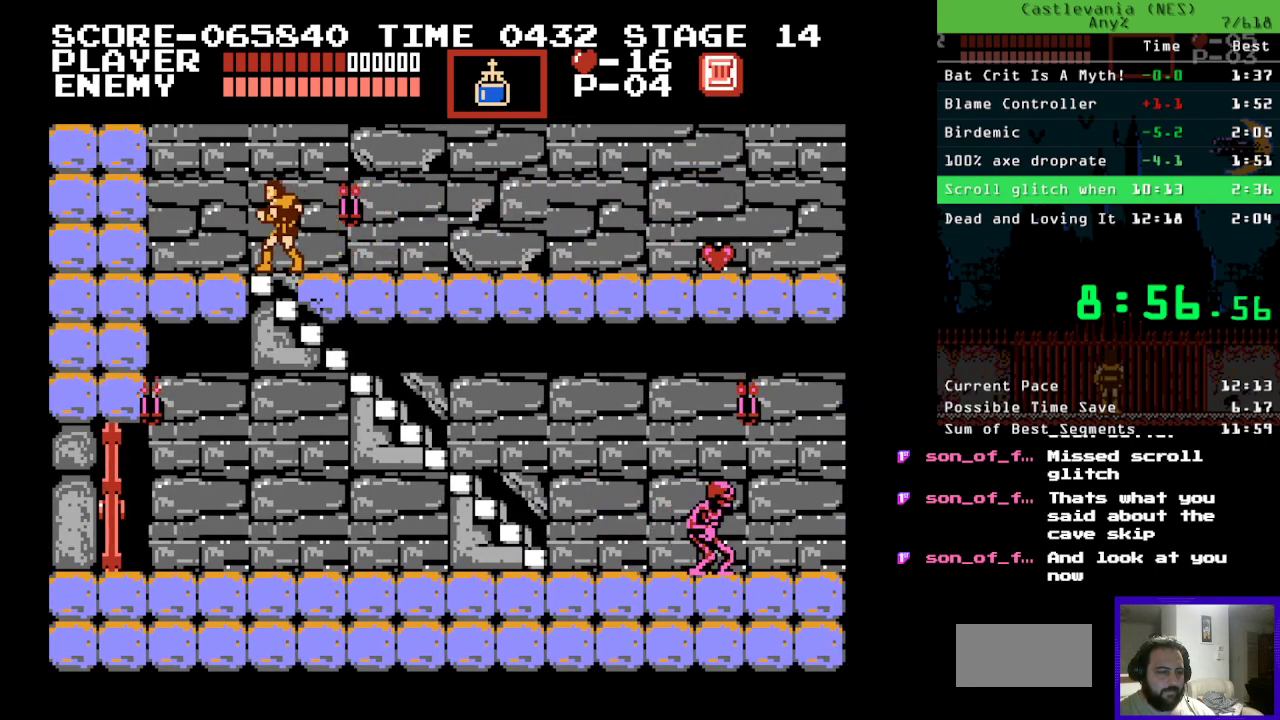
{"buttons": ["DPAD_DOWN"], "events": []}
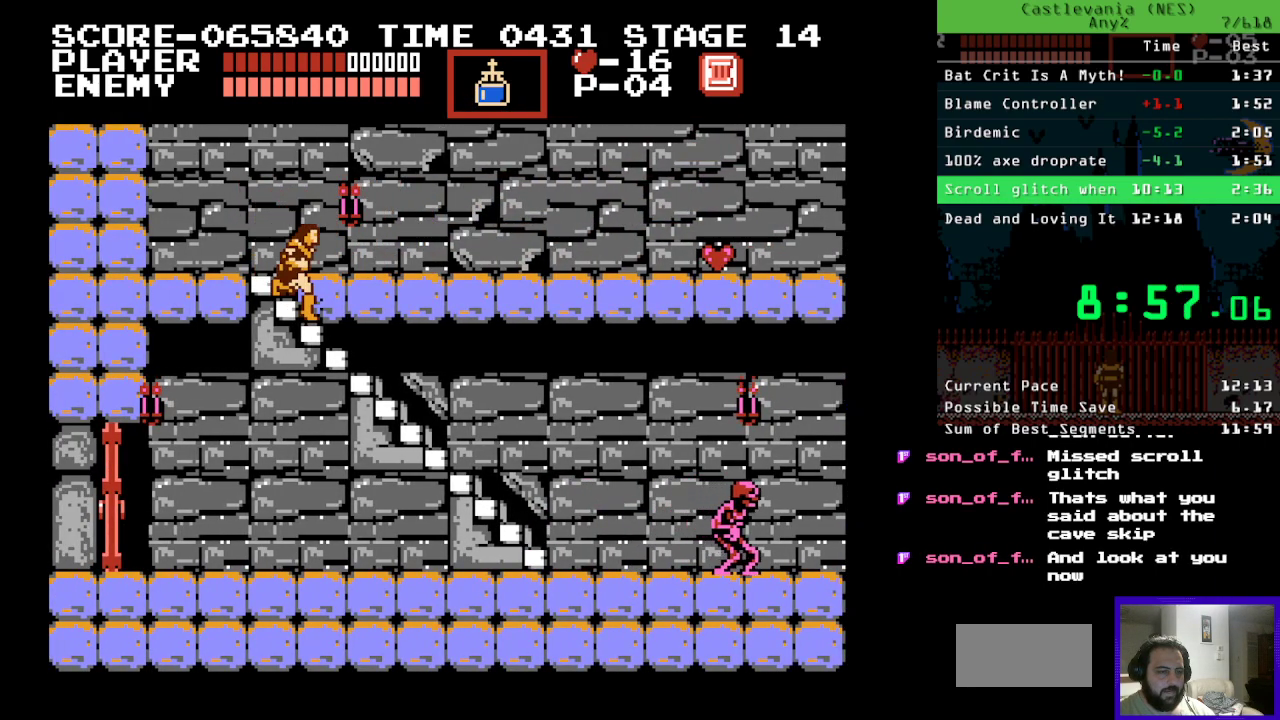
{"buttons": ["DPAD_DOWN"], "events": []}
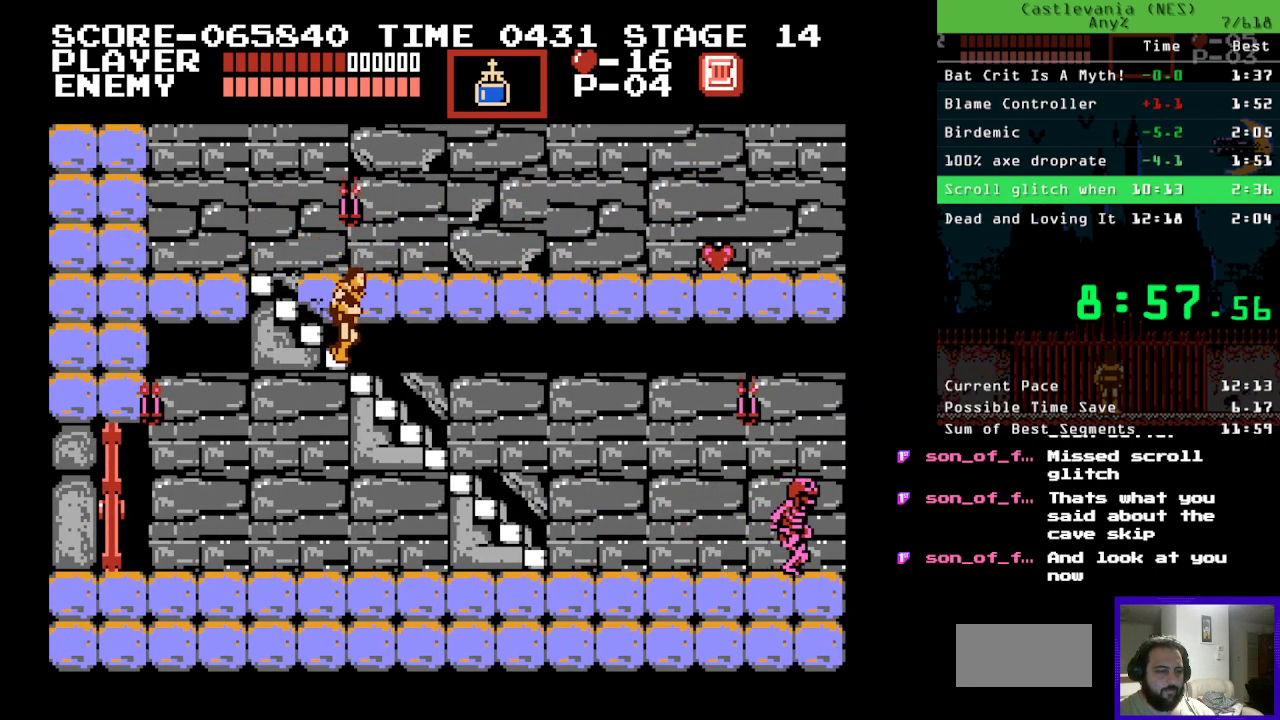
{"buttons": ["DPAD_DOWN"], "events": []}
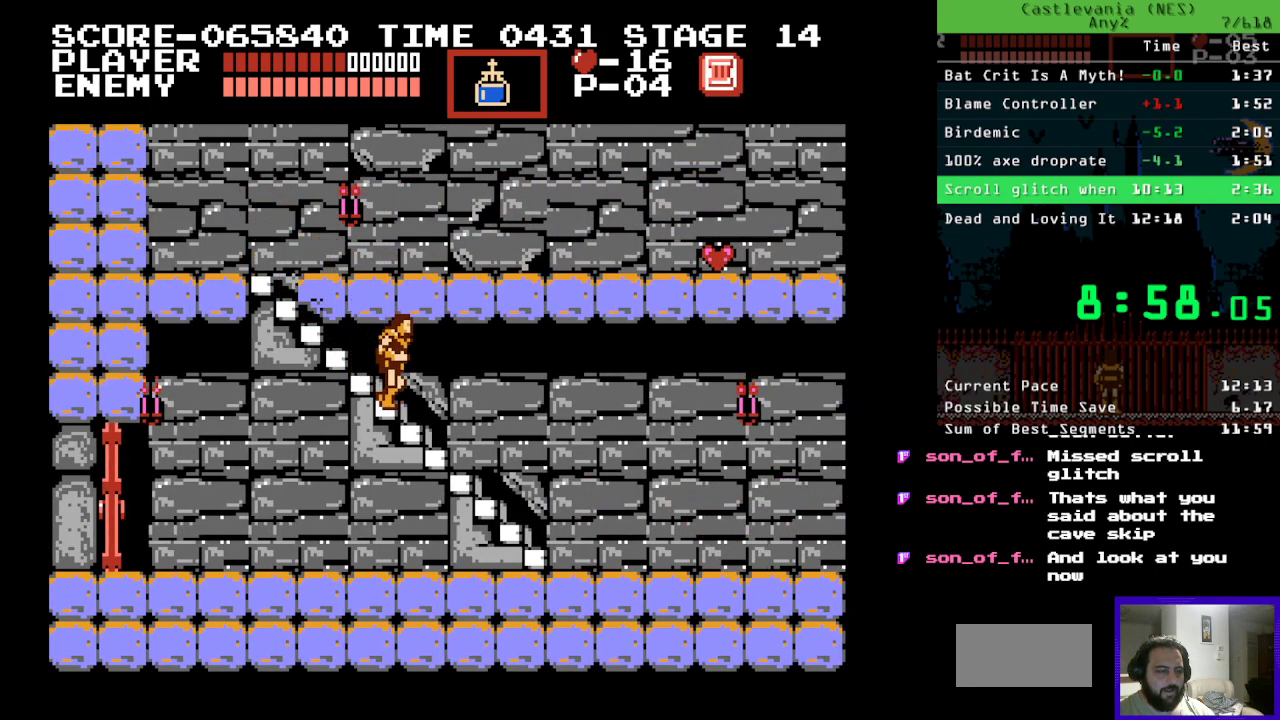
{"buttons": ["DPAD_DOWN"], "events": []}
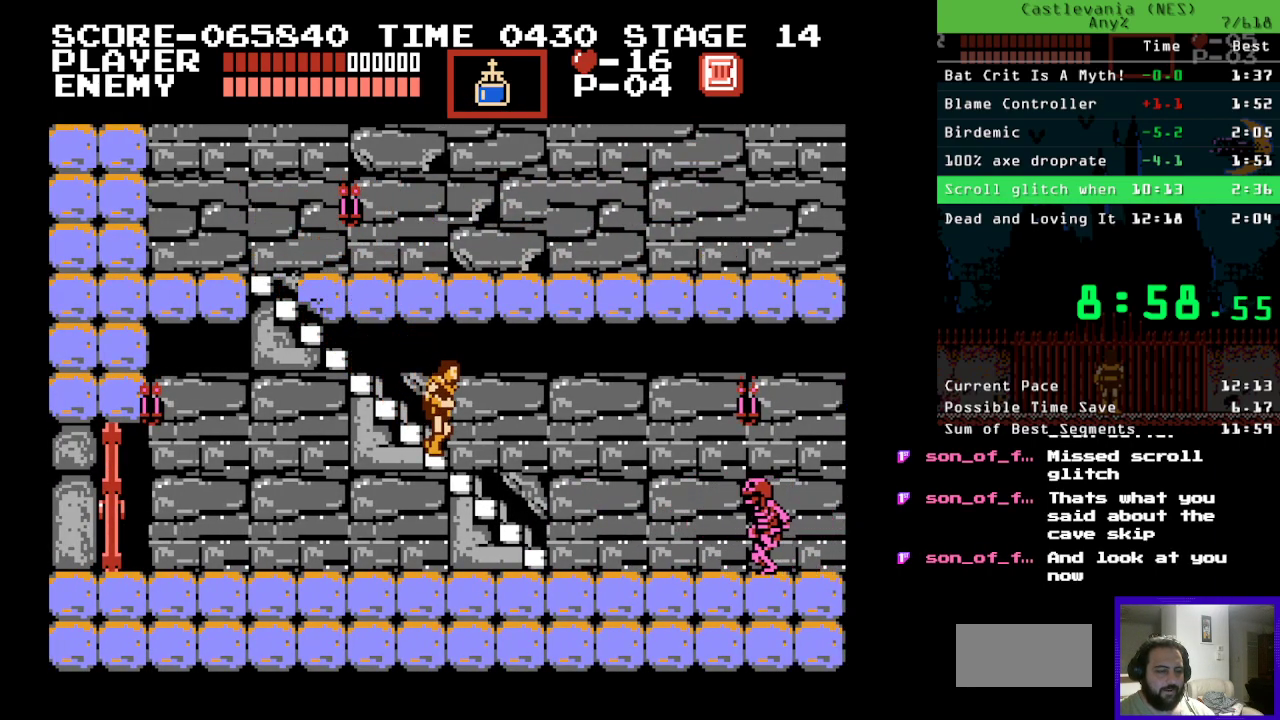
{"buttons": ["DPAD_DOWN"], "events": []}
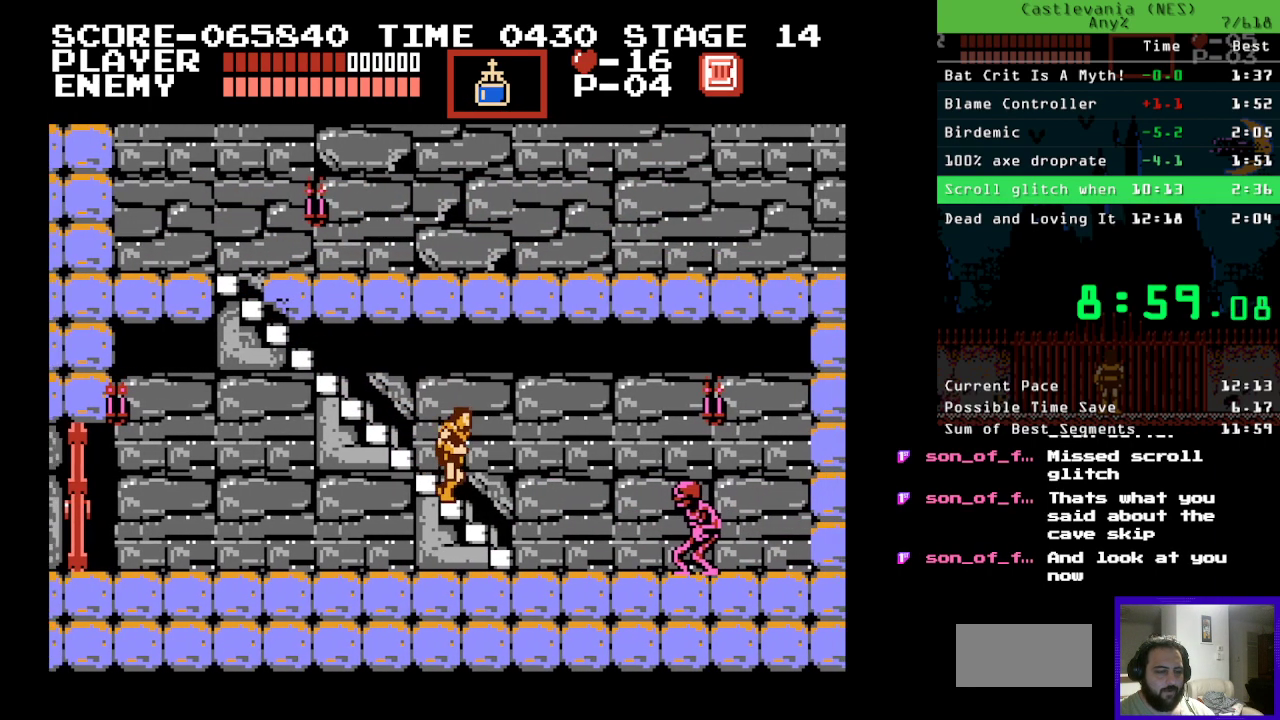
{"buttons": ["DPAD_DOWN"], "events": []}
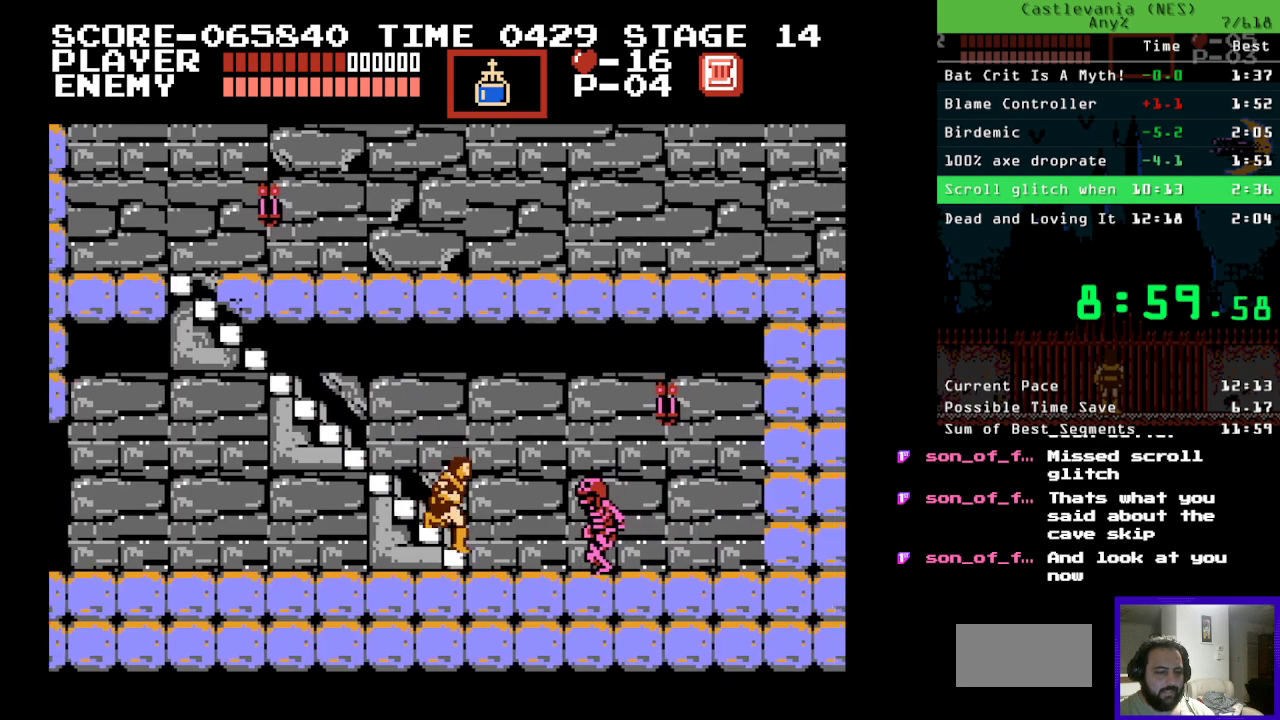
{"buttons": ["DPAD_LEFT"], "events": [[17, "DPAD_LEFT", "down"], [150, "DPAD_DOWN", "up"]]}
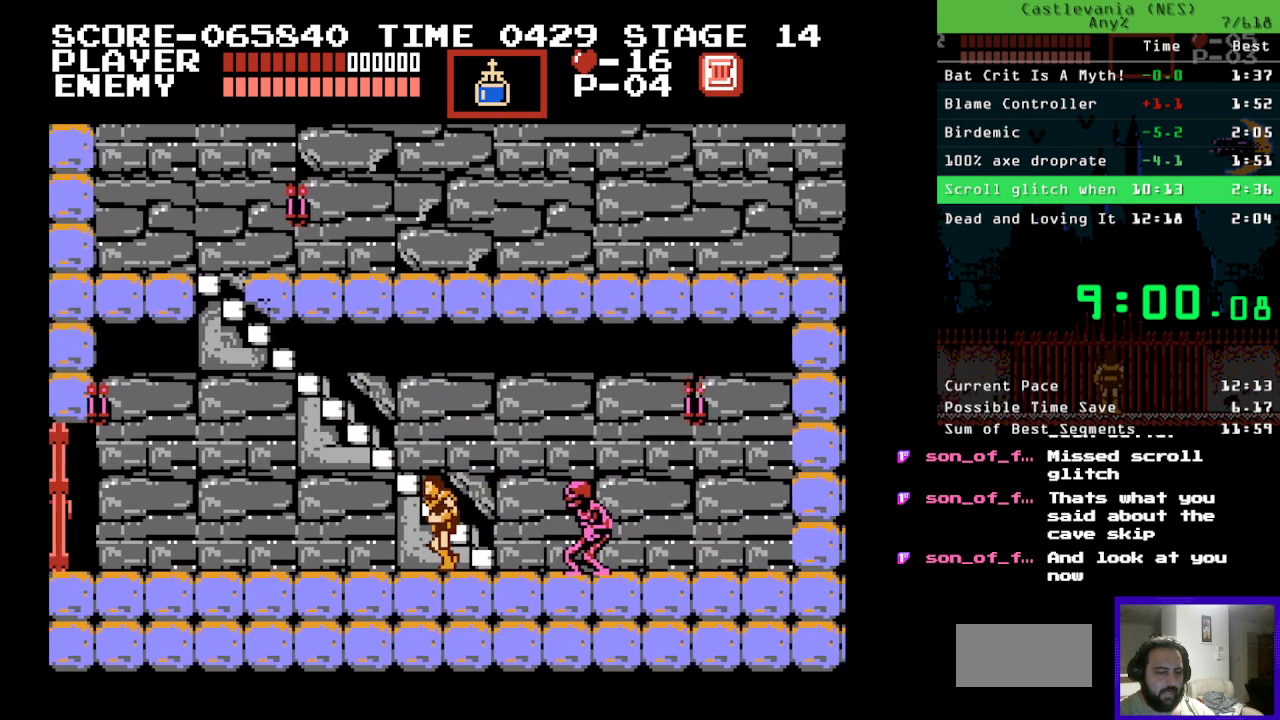
{"buttons": ["B", "DPAD_LEFT"], "events": [[483, "B", "down"]]}
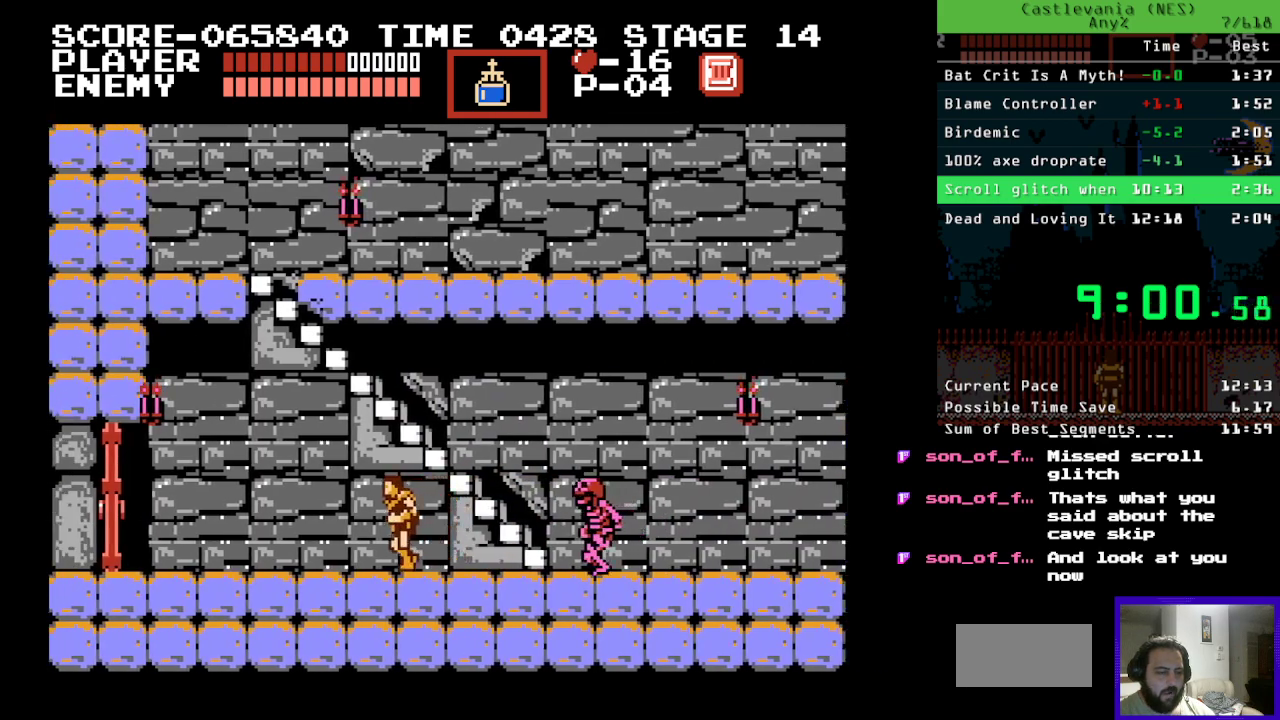
{"buttons": ["DPAD_LEFT"], "events": [[83, "A", "down"], [83, "B", "up"], [267, "A", "up"]]}
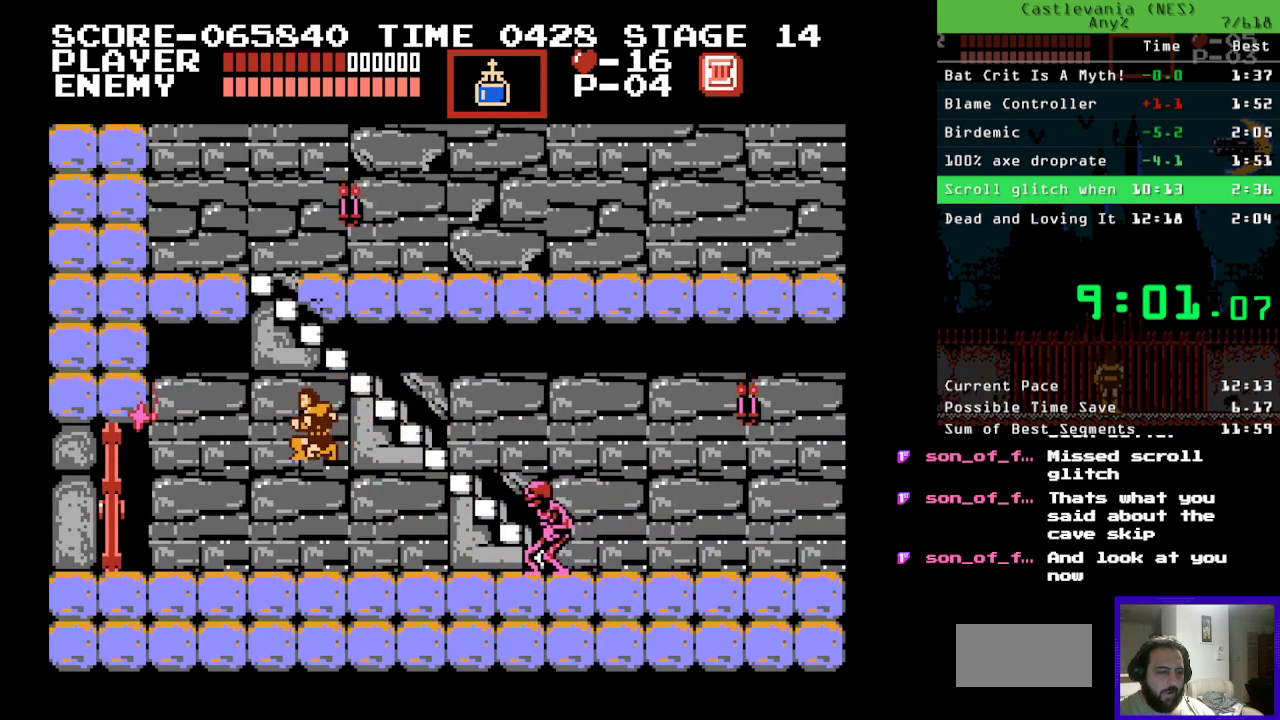
{"buttons": ["DPAD_LEFT"], "events": []}
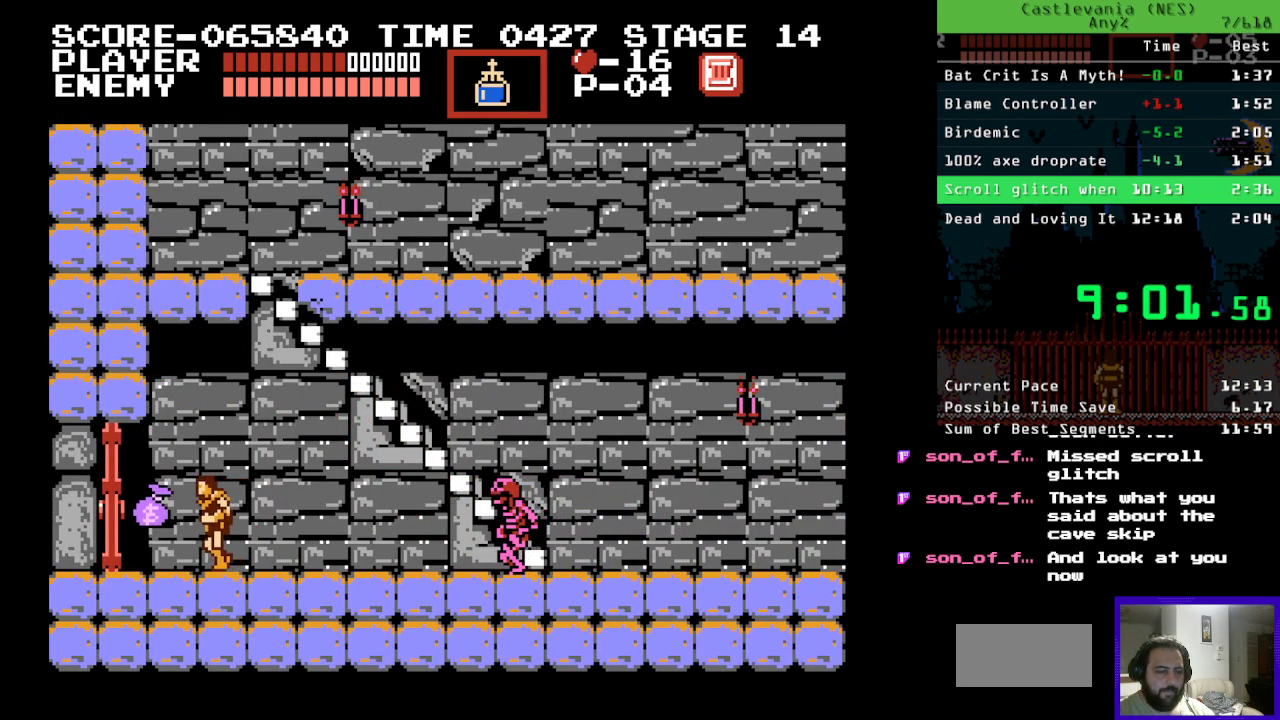
{"buttons": ["DPAD_LEFT"], "events": []}
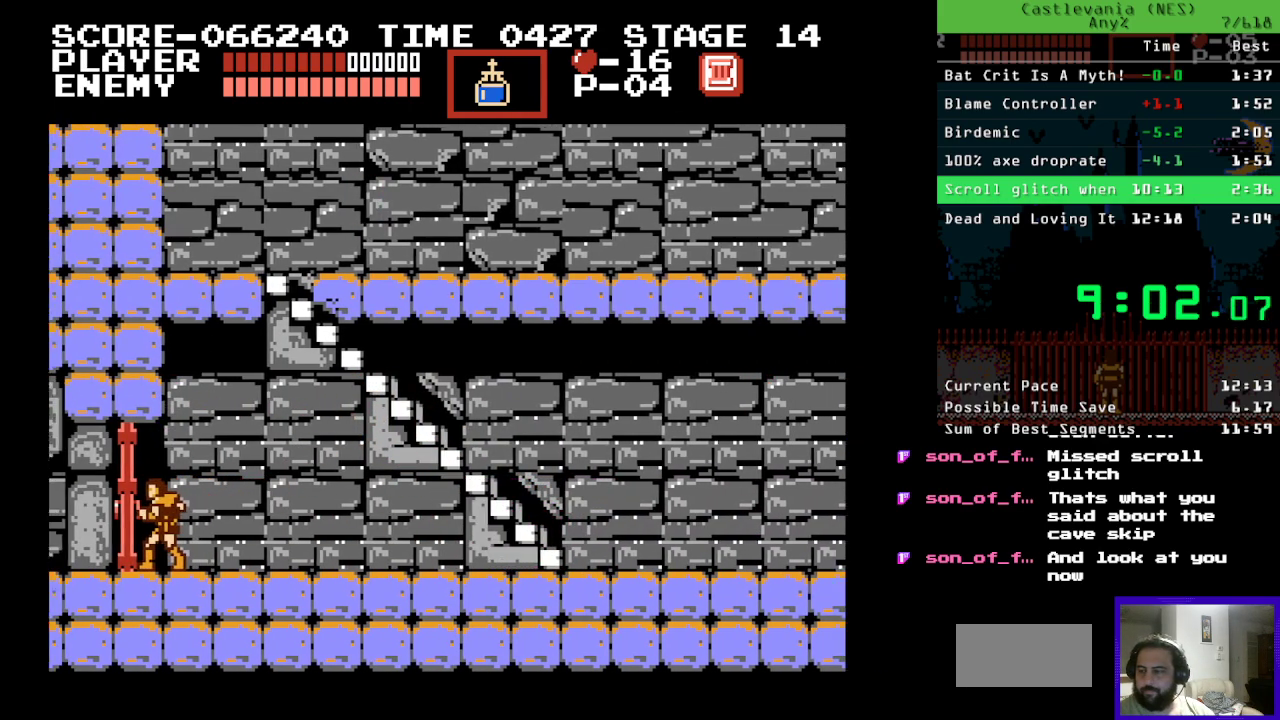
{"buttons": ["DPAD_LEFT"], "events": []}
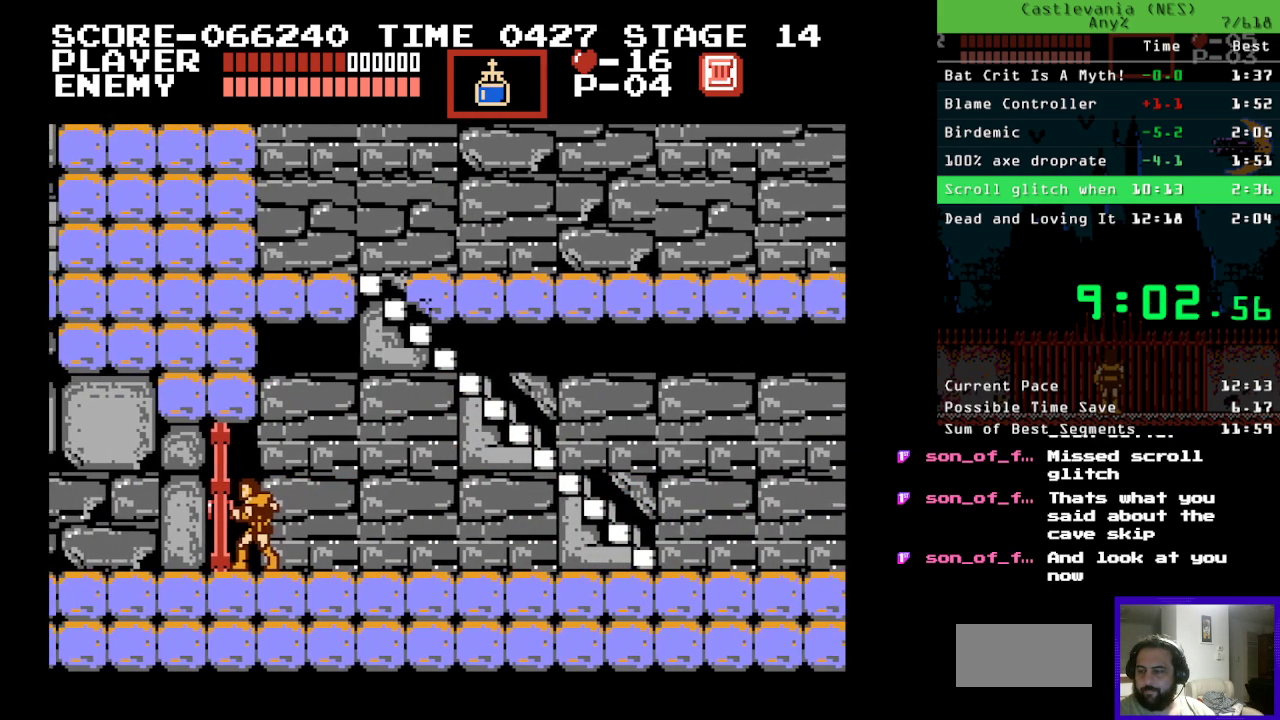
{"buttons": [], "events": [[133, "DPAD_LEFT", "up"]]}
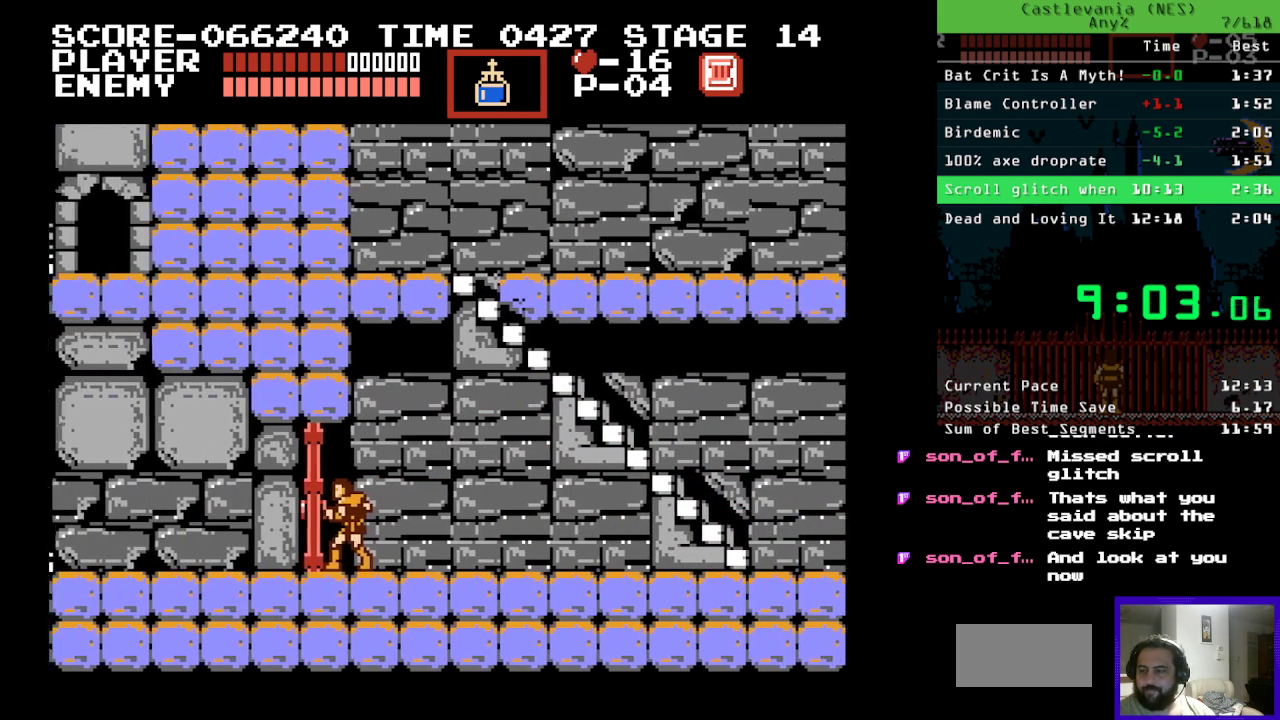
{"buttons": ["DPAD_LEFT"], "events": [[17, "DPAD_LEFT", "down"]]}
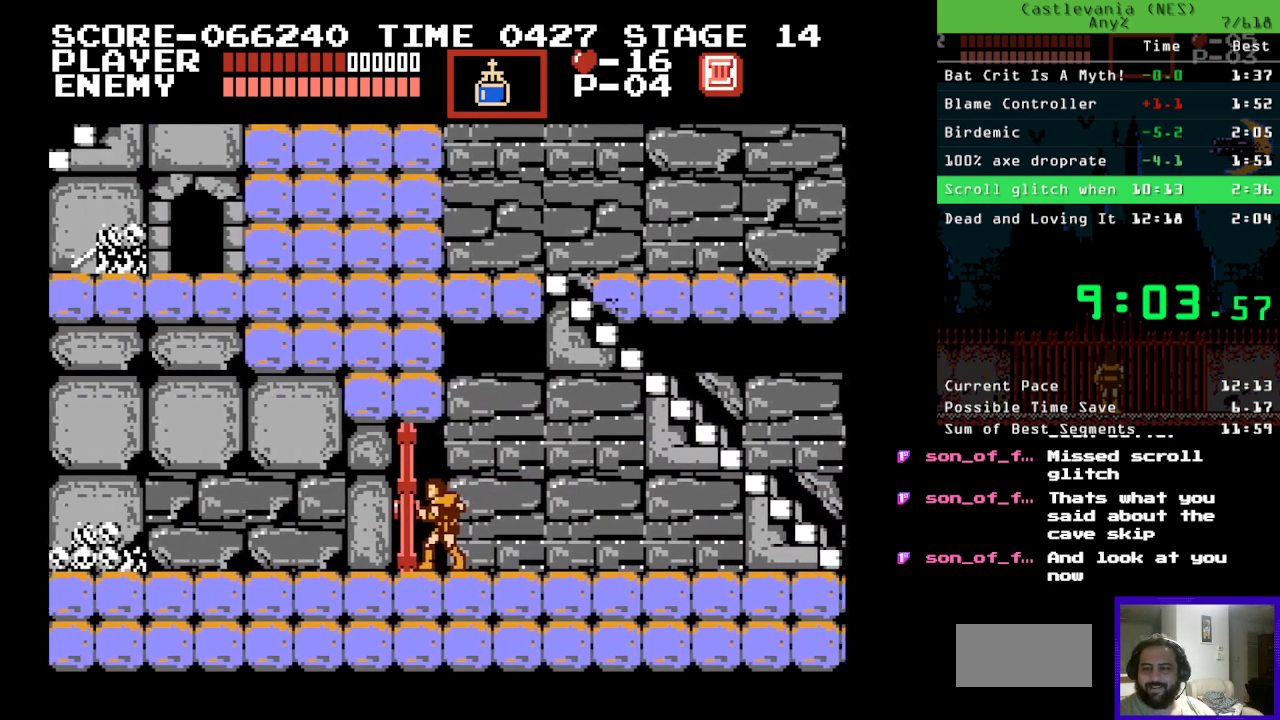
{"buttons": ["DPAD_LEFT"], "events": []}
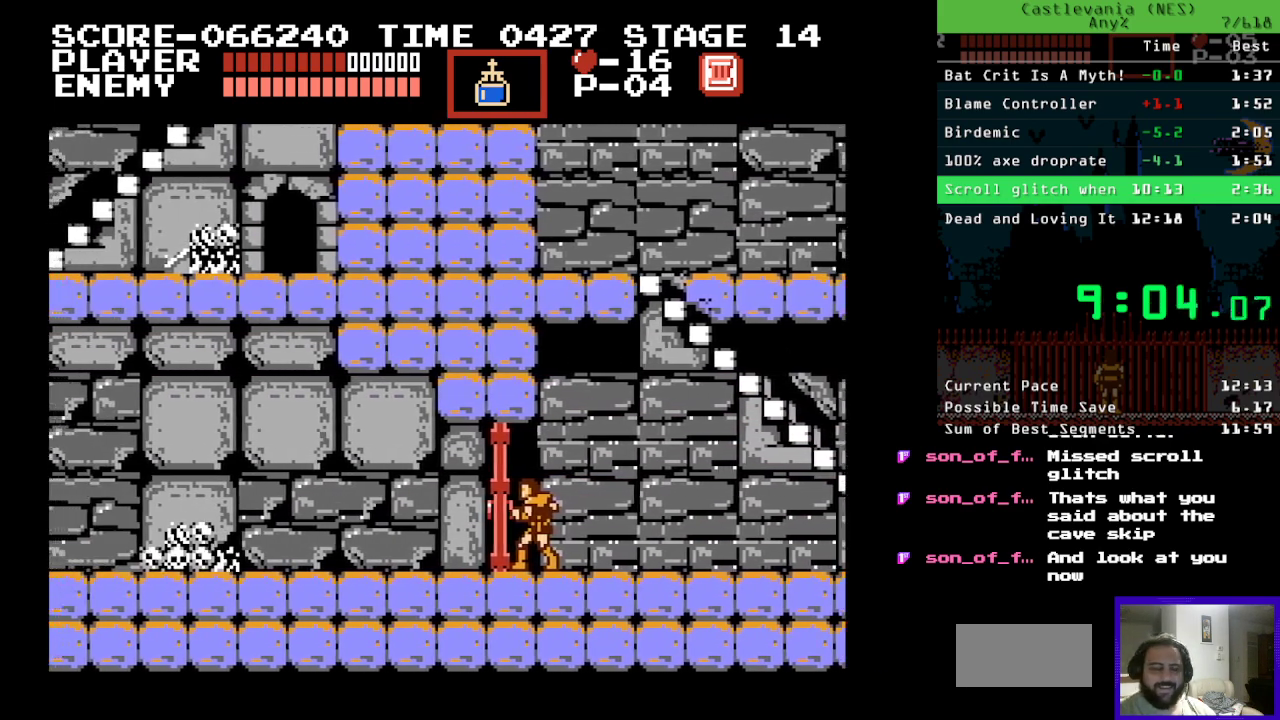
{"buttons": ["DPAD_LEFT"], "events": []}
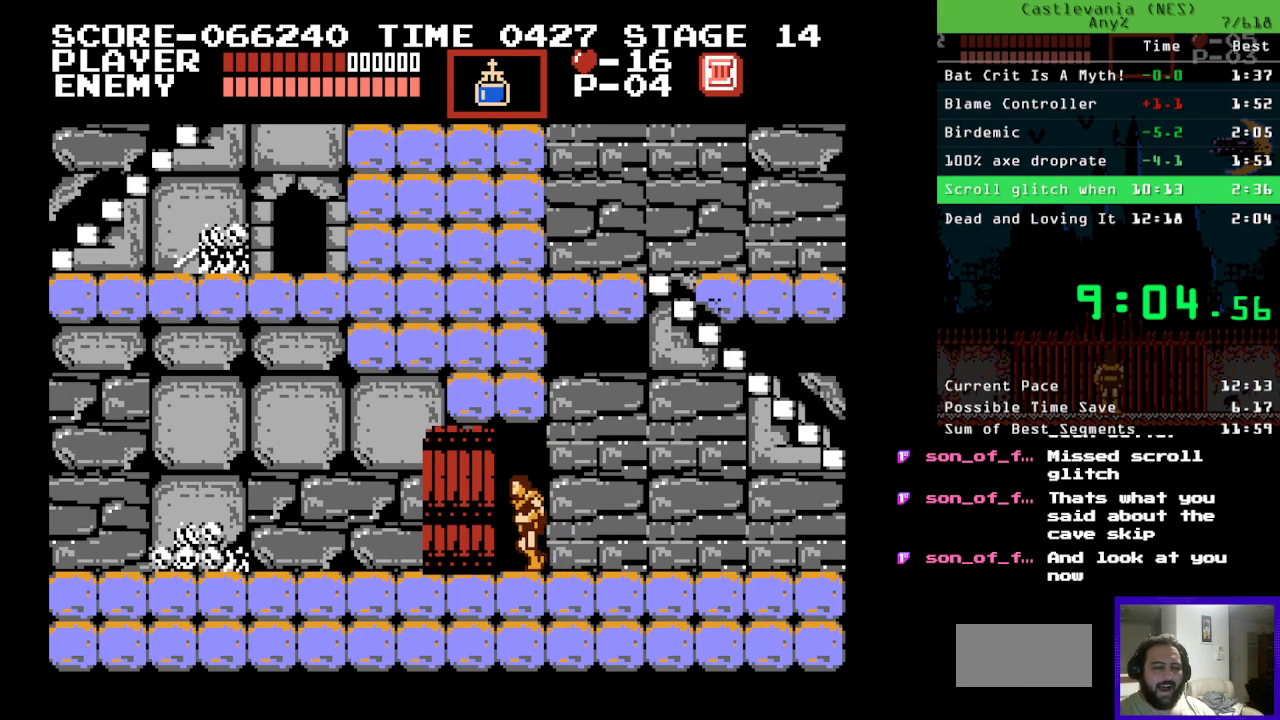
{"buttons": ["DPAD_LEFT"], "events": []}
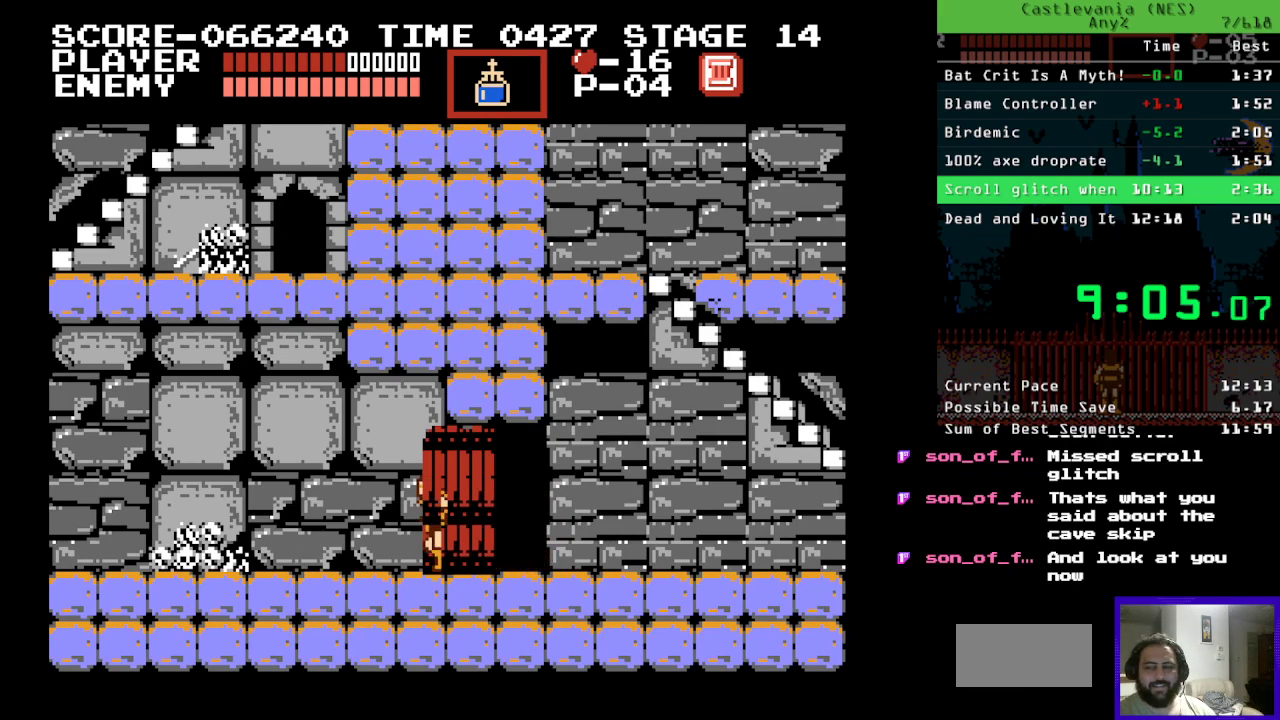
{"buttons": ["DPAD_LEFT"], "events": []}
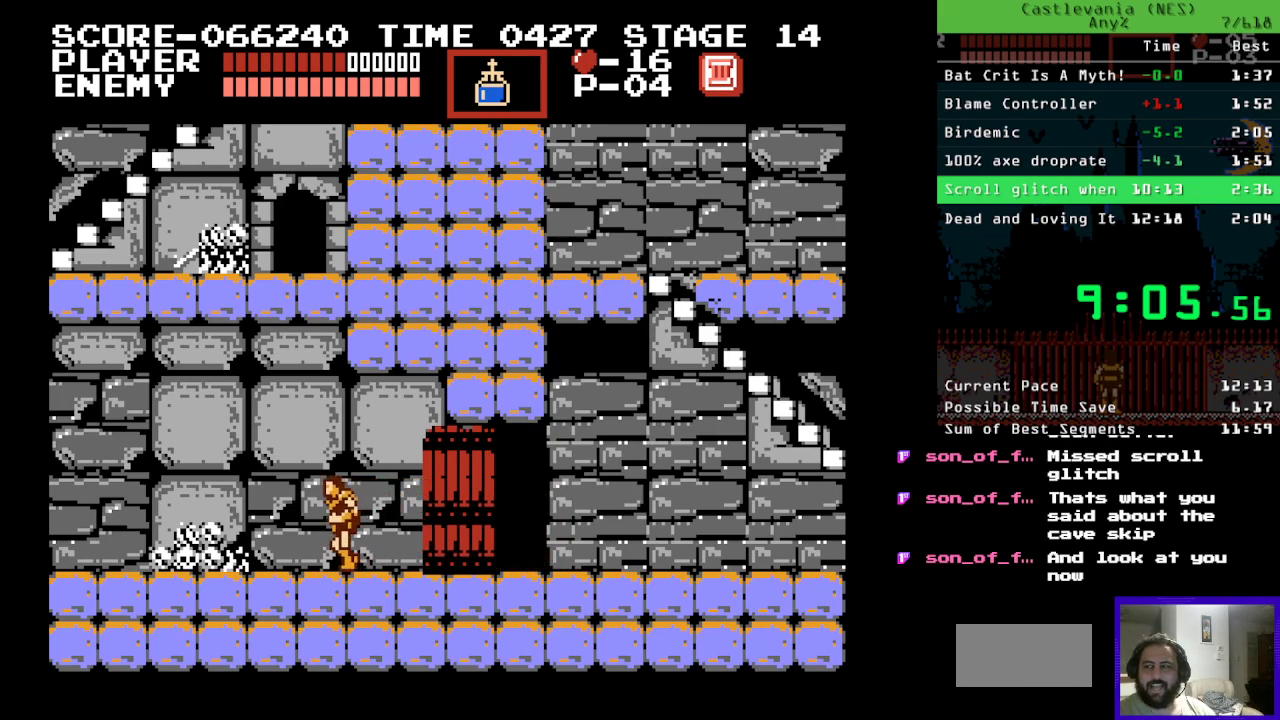
{"buttons": ["DPAD_LEFT"], "events": []}
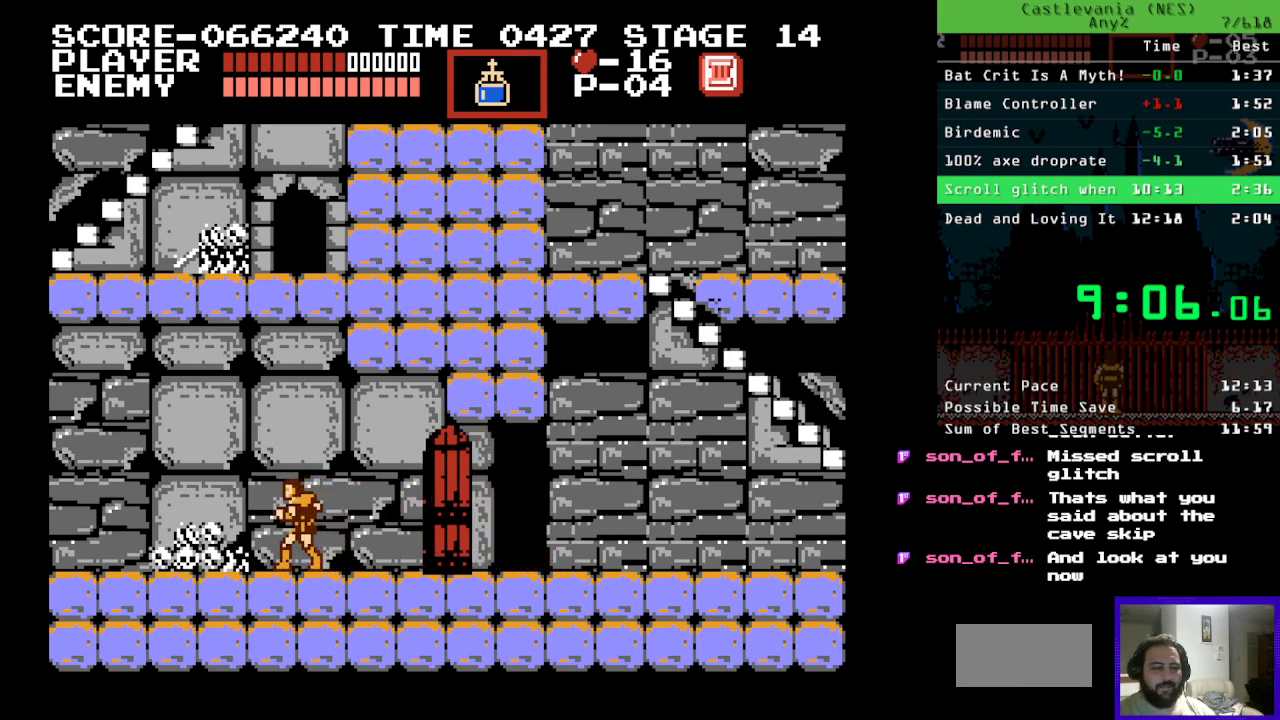
{"buttons": ["DPAD_LEFT"], "events": []}